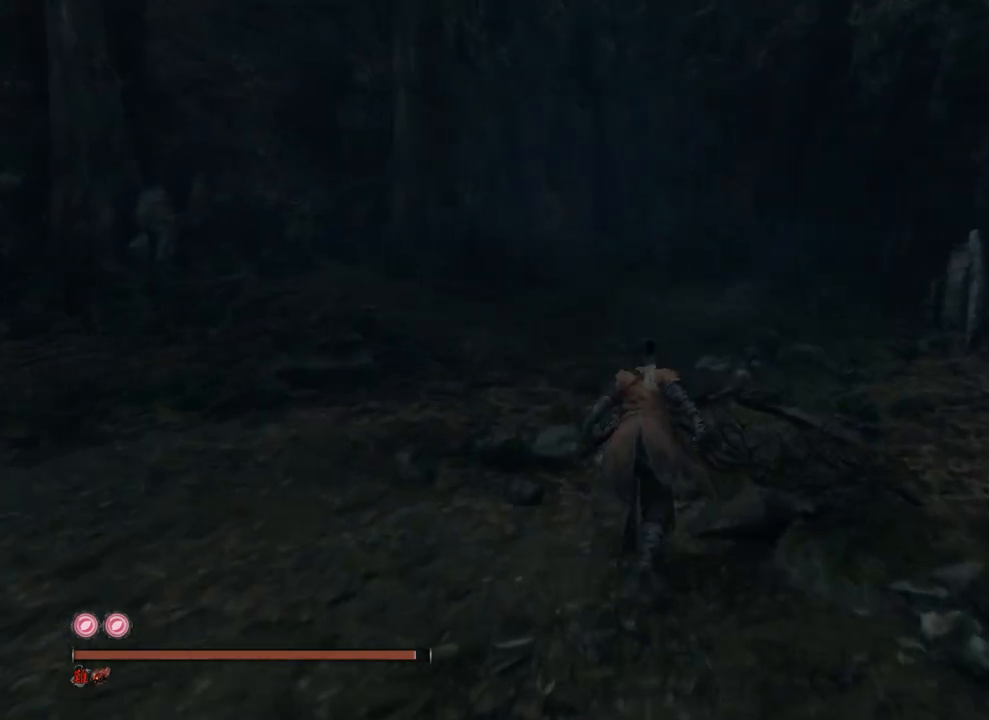
Gameplay with a controller (Xbox layout); each line is a JSON object with the inputs held at the frame after it. "events" lists button and stick changes between this image and that frame as [ms after this image, input, new state], when the widget could be followed in between.
{"buttons": ["B"], "left_stick": "up", "right_stick": "up", "events": [[417, "right_stick", "up"]]}
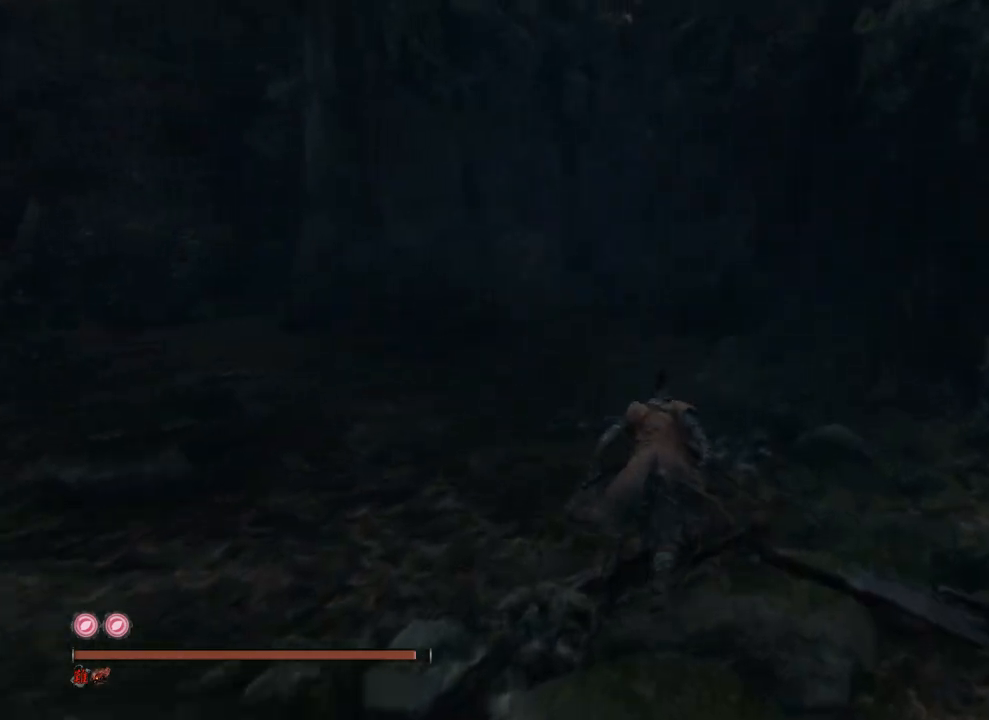
{"buttons": ["B"], "left_stick": "up", "right_stick": "up", "events": [[100, "right_stick", "center"], [300, "right_stick", "up"]]}
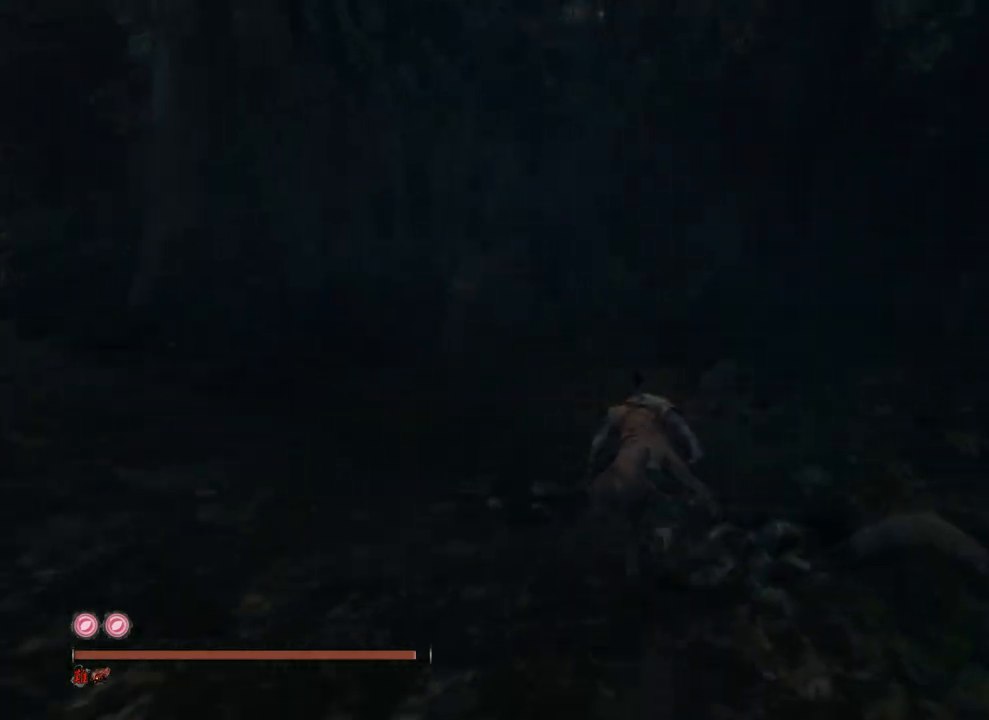
{"buttons": ["B"], "left_stick": "up", "right_stick": "center", "events": [[17, "right_stick", "center"]]}
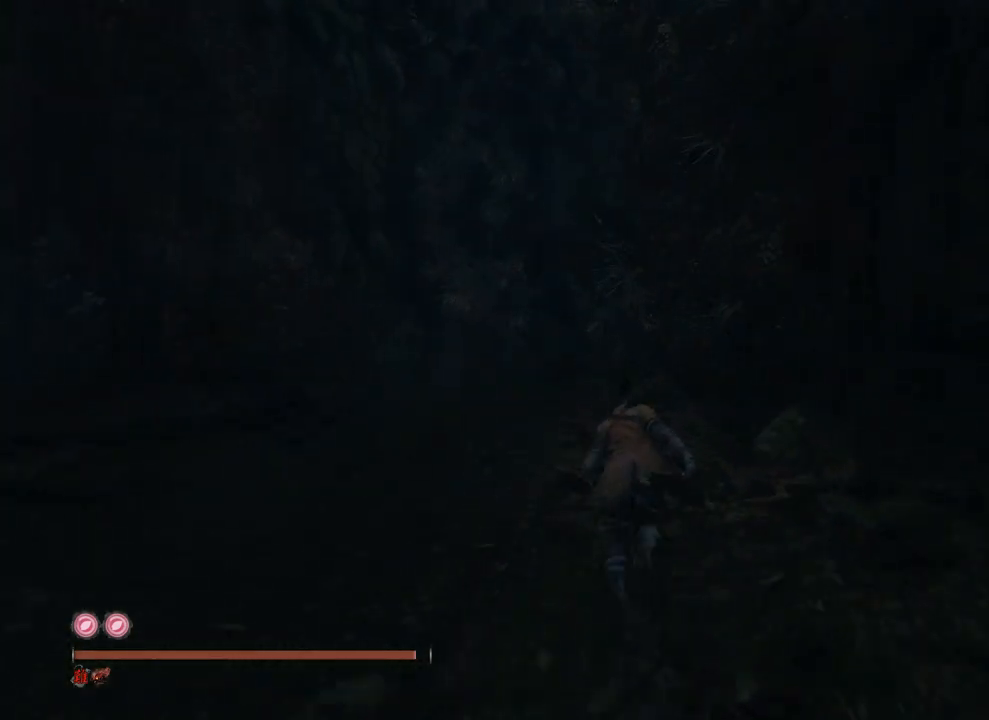
{"buttons": ["B"], "left_stick": "up", "right_stick": "down", "events": [[500, "right_stick", "down"]]}
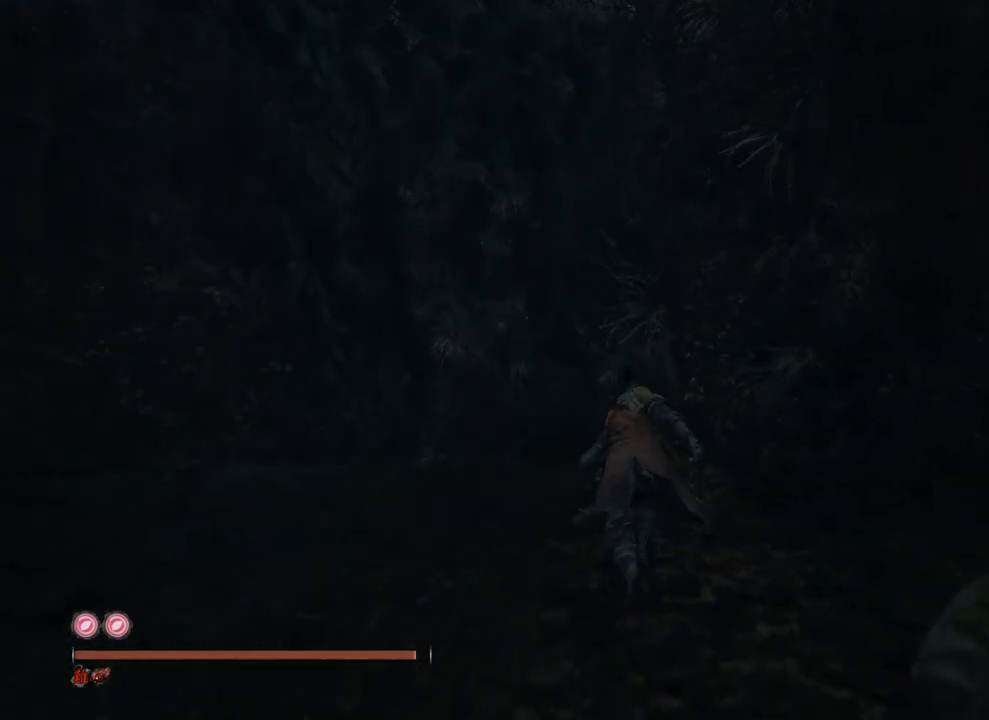
{"buttons": ["B"], "left_stick": "up", "right_stick": "down-left", "events": [[100, "right_stick", "down-left"]]}
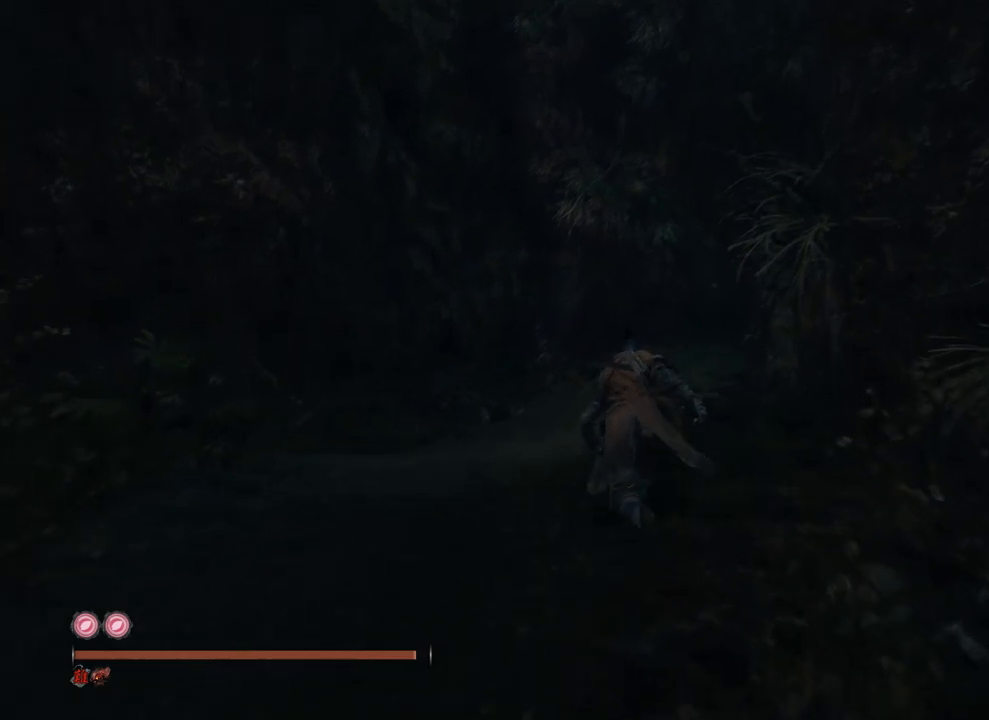
{"buttons": ["B"], "left_stick": "up", "right_stick": "right", "events": [[83, "right_stick", "center"], [450, "right_stick", "right"]]}
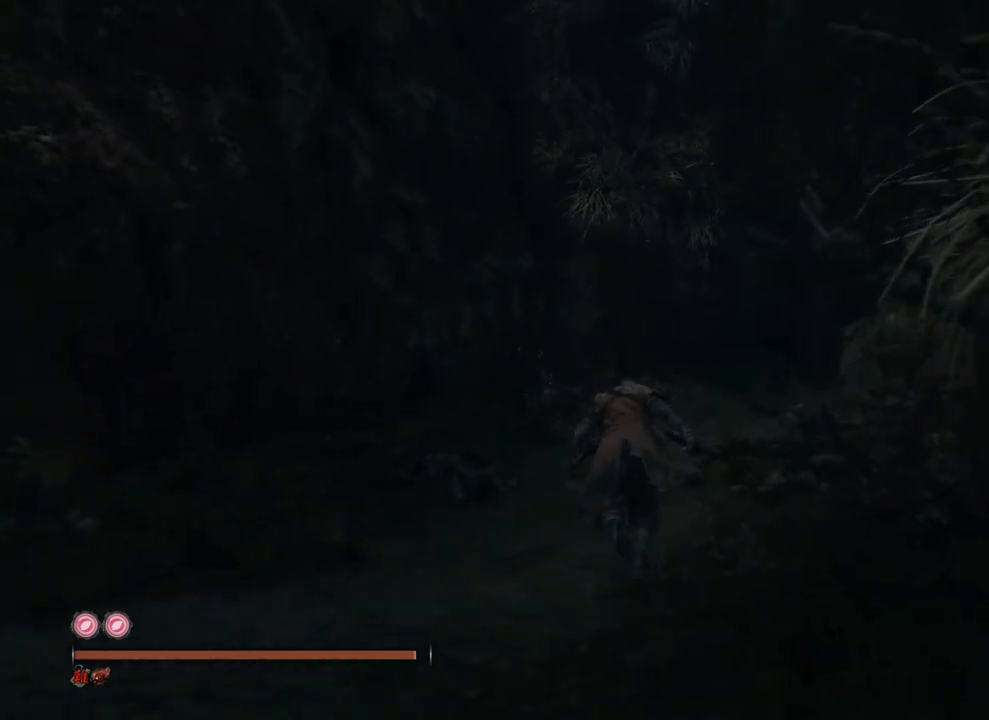
{"buttons": ["B"], "left_stick": "up", "right_stick": "right", "events": []}
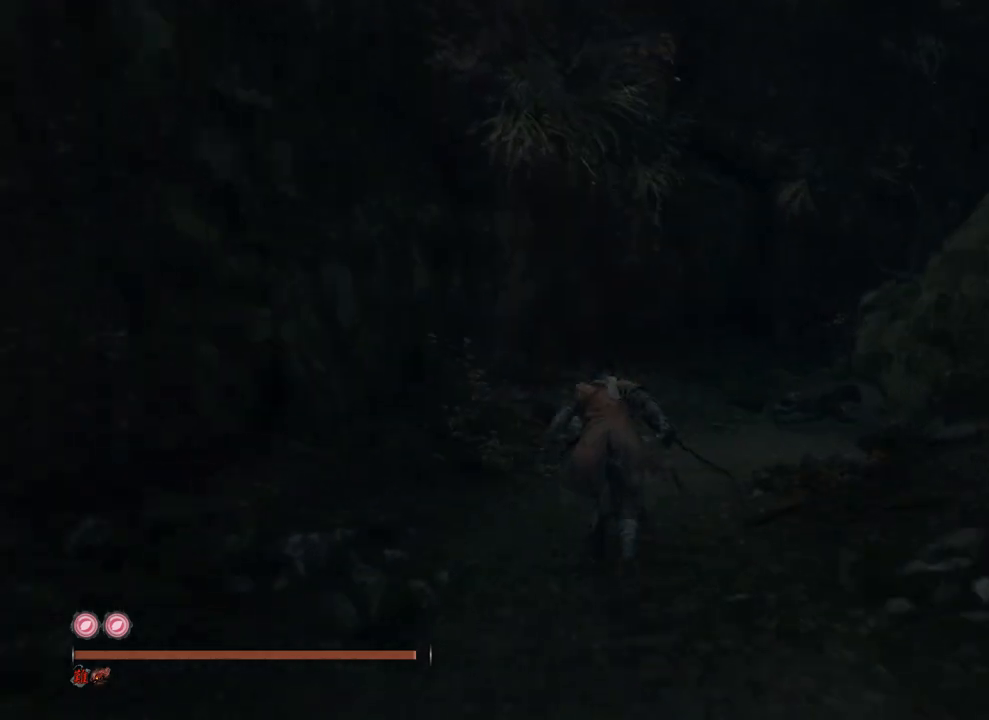
{"buttons": ["B"], "left_stick": "up", "right_stick": "right", "events": []}
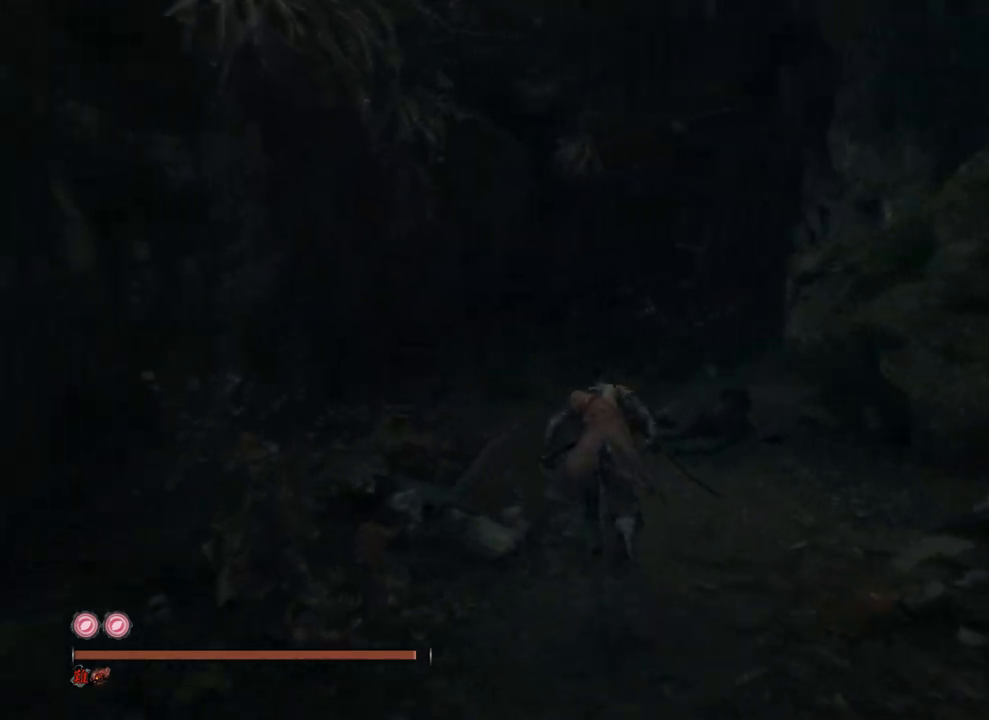
{"buttons": ["B"], "left_stick": "up", "right_stick": "down-right", "events": [[67, "right_stick", "up-right"], [283, "right_stick", "right"], [417, "right_stick", "down-right"]]}
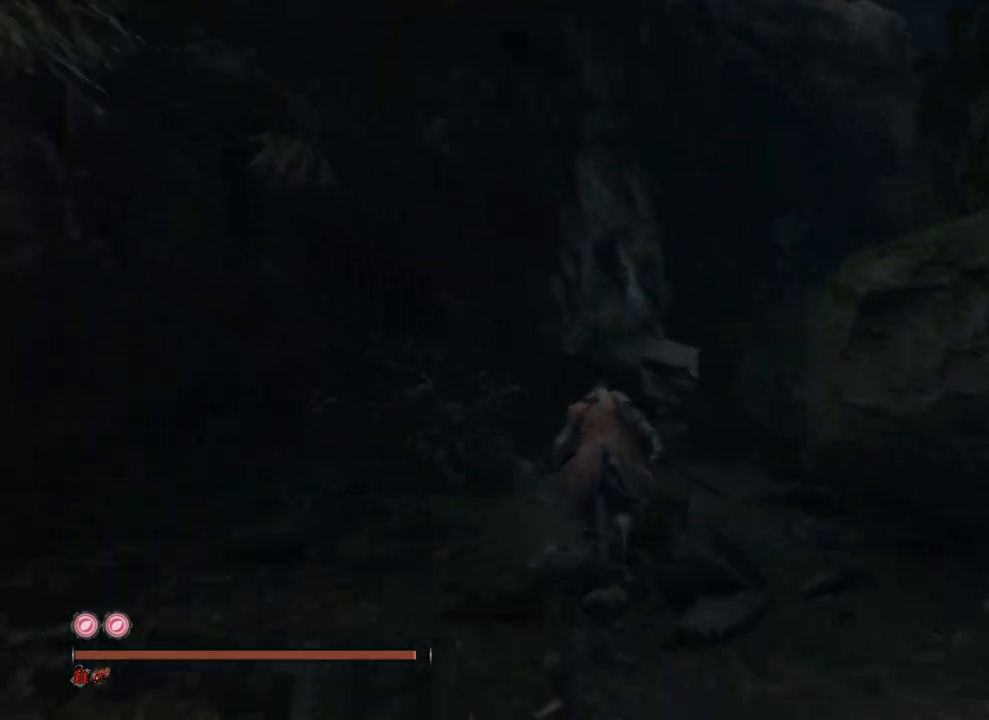
{"buttons": ["B"], "left_stick": "up", "right_stick": "down-right", "events": []}
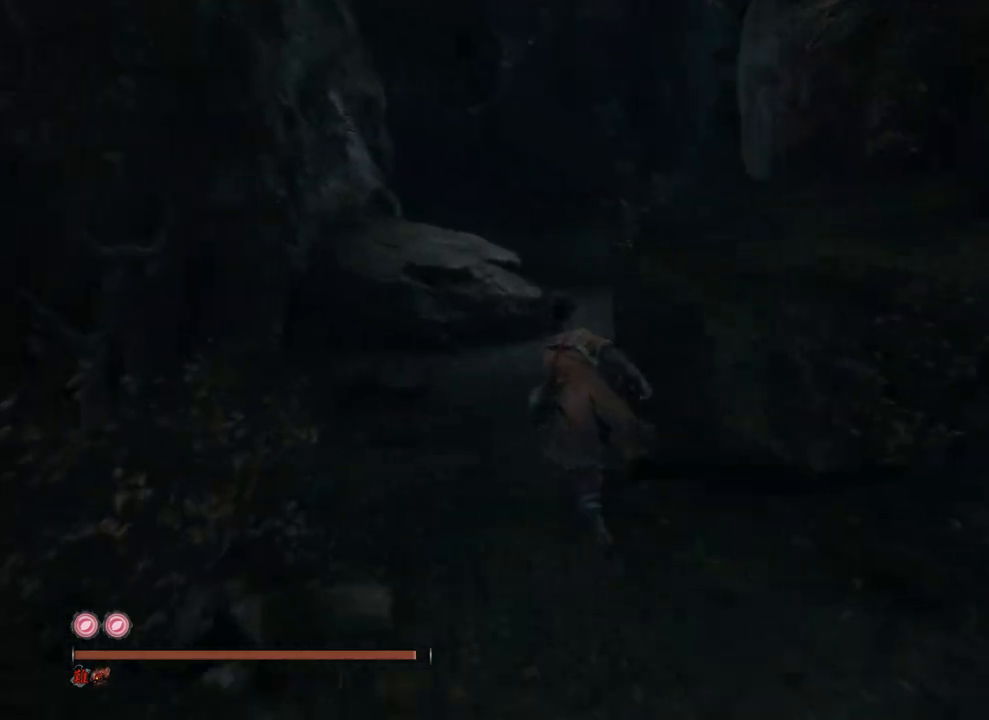
{"buttons": ["B"], "left_stick": "up", "right_stick": "right", "events": [[183, "right_stick", "right"]]}
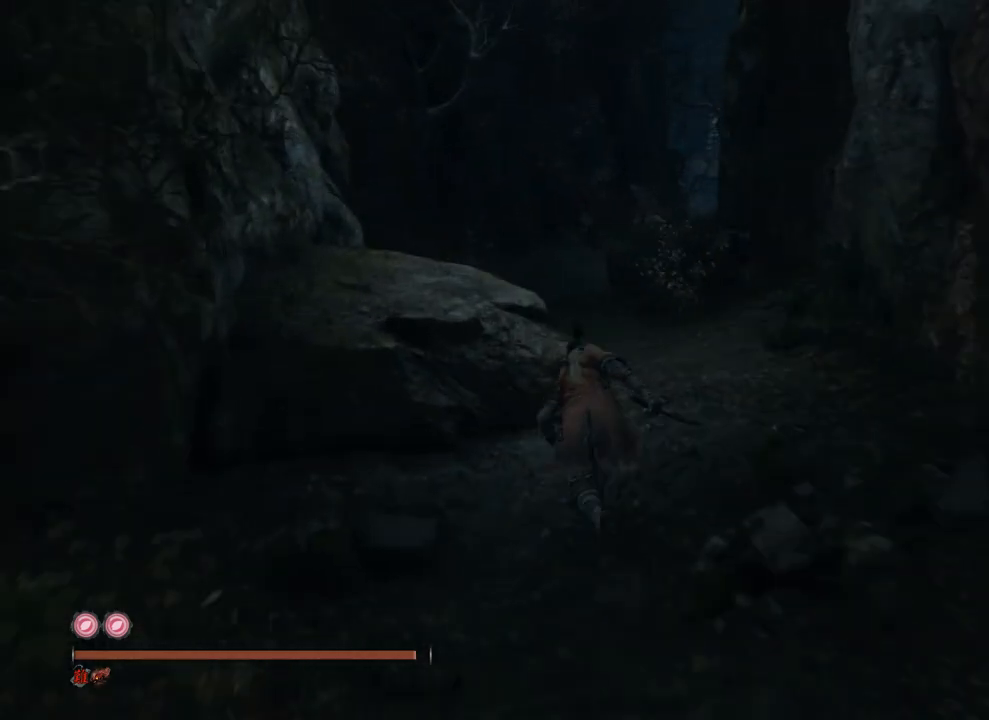
{"buttons": ["B"], "left_stick": "up", "right_stick": "up-right", "events": [[383, "right_stick", "center"], [450, "right_stick", "up-right"]]}
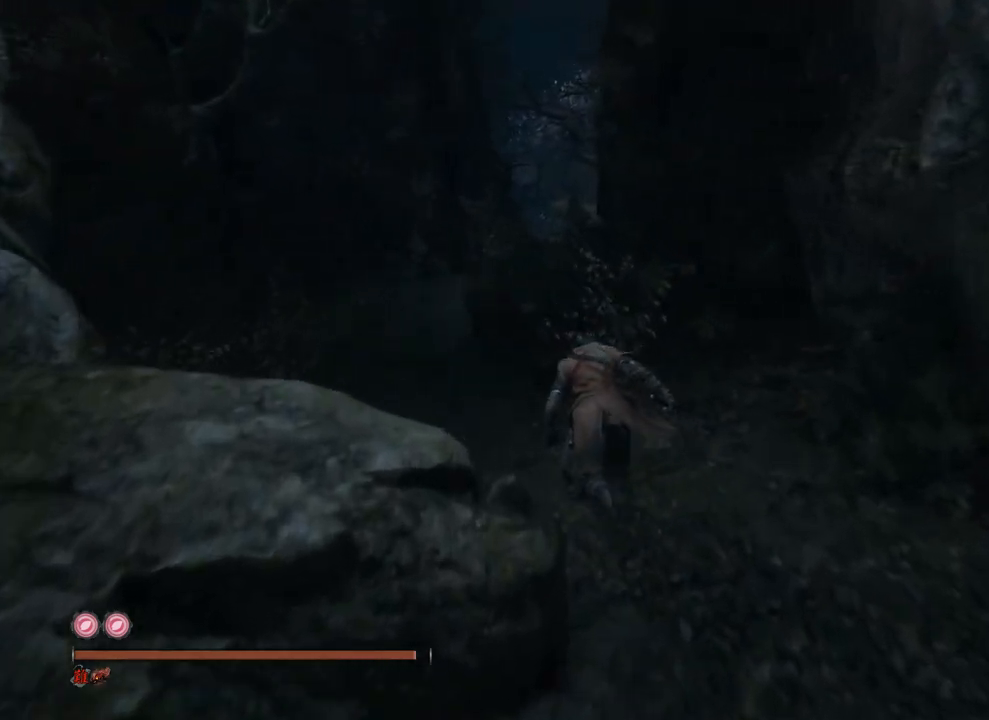
{"buttons": ["B"], "left_stick": "up", "right_stick": "right", "events": [[217, "right_stick", "center"], [400, "right_stick", "down-right"], [467, "right_stick", "right"]]}
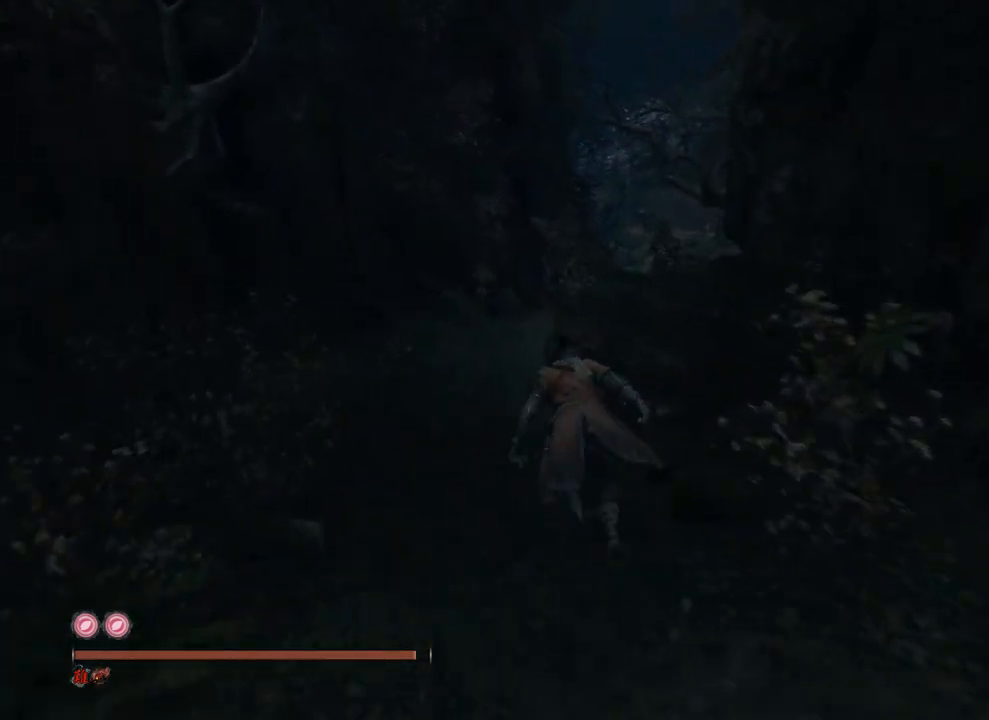
{"buttons": ["B"], "left_stick": "up", "right_stick": "right", "events": []}
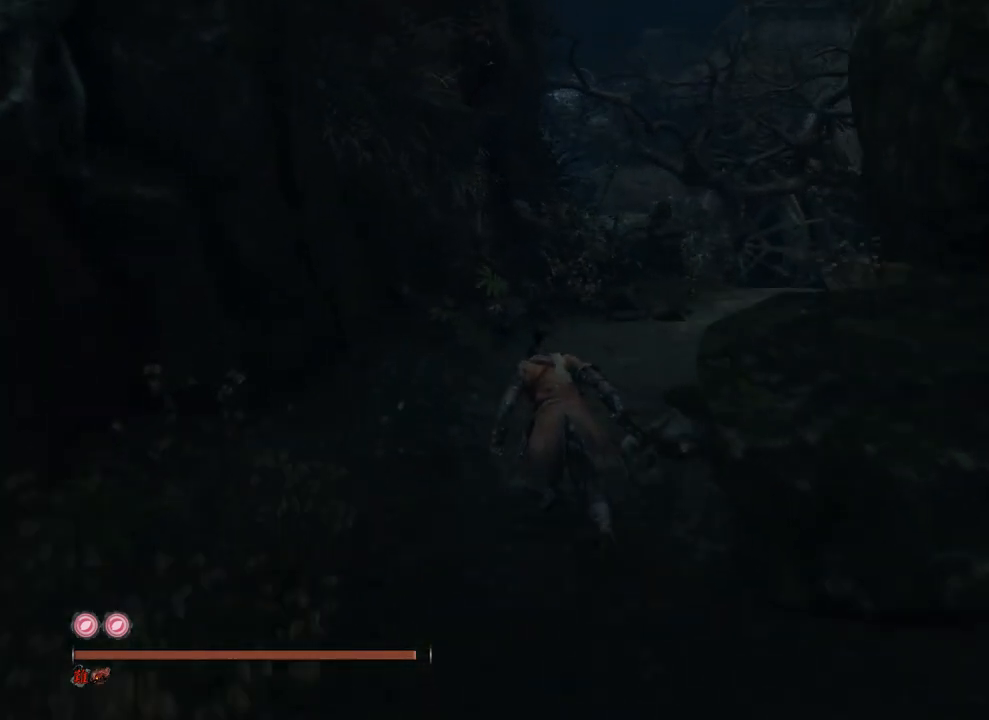
{"buttons": ["B"], "left_stick": "up", "right_stick": "down-right", "events": [[267, "right_stick", "down-right"]]}
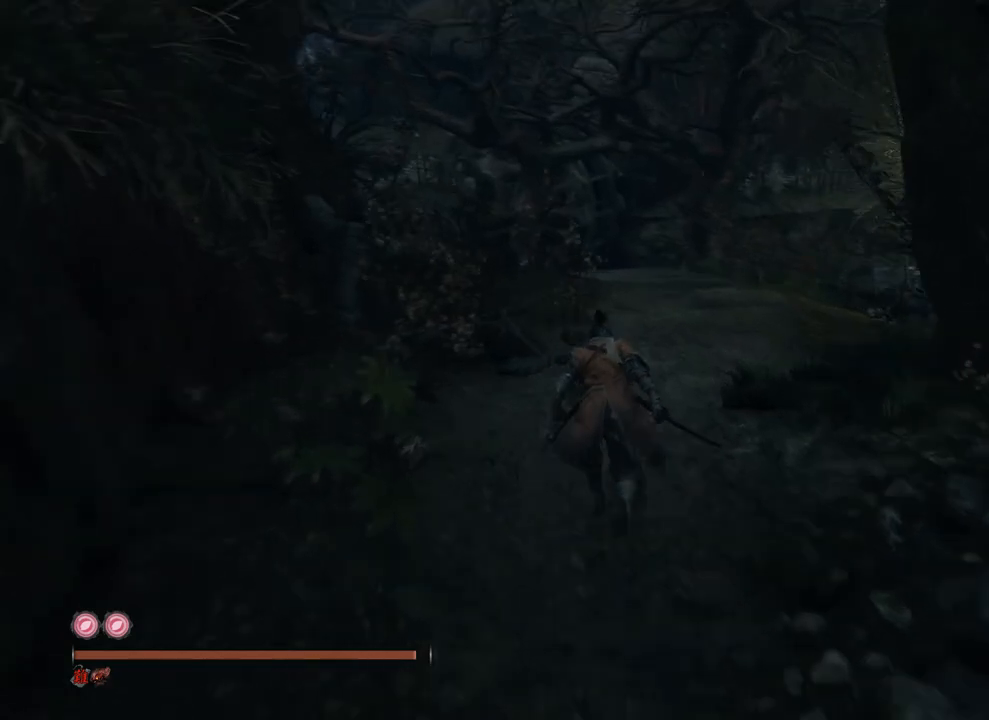
{"buttons": ["B"], "left_stick": "up", "right_stick": "down-right", "events": [[117, "right_stick", "center"], [283, "right_stick", "down-right"]]}
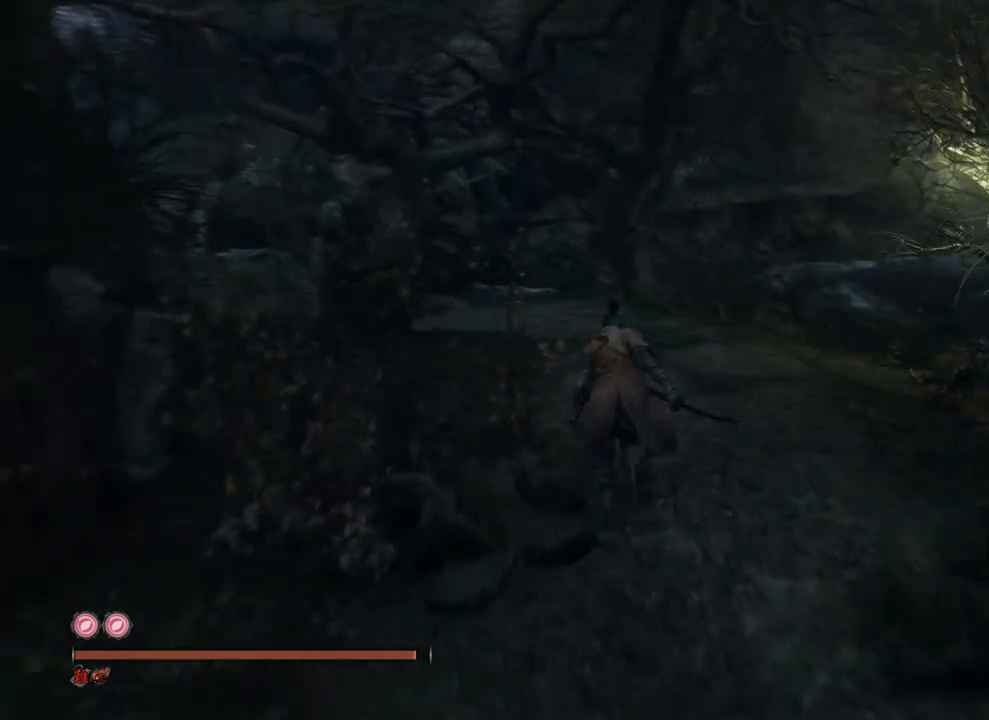
{"buttons": [], "left_stick": "center", "right_stick": "down-right", "events": [[183, "left_stick", "up-right"], [217, "B", "up"], [350, "left_stick", "center"]]}
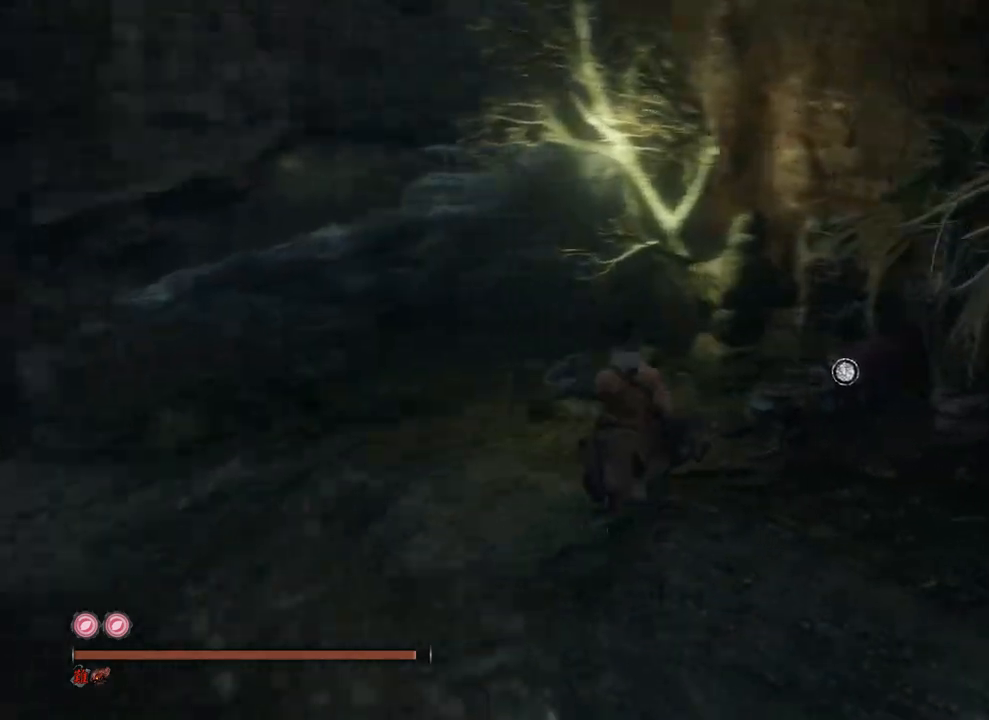
{"buttons": ["X"], "left_stick": "up-right", "right_stick": "center", "events": [[117, "left_stick", "up"], [117, "right_stick", "center"], [367, "X", "down"], [383, "left_stick", "up-right"]]}
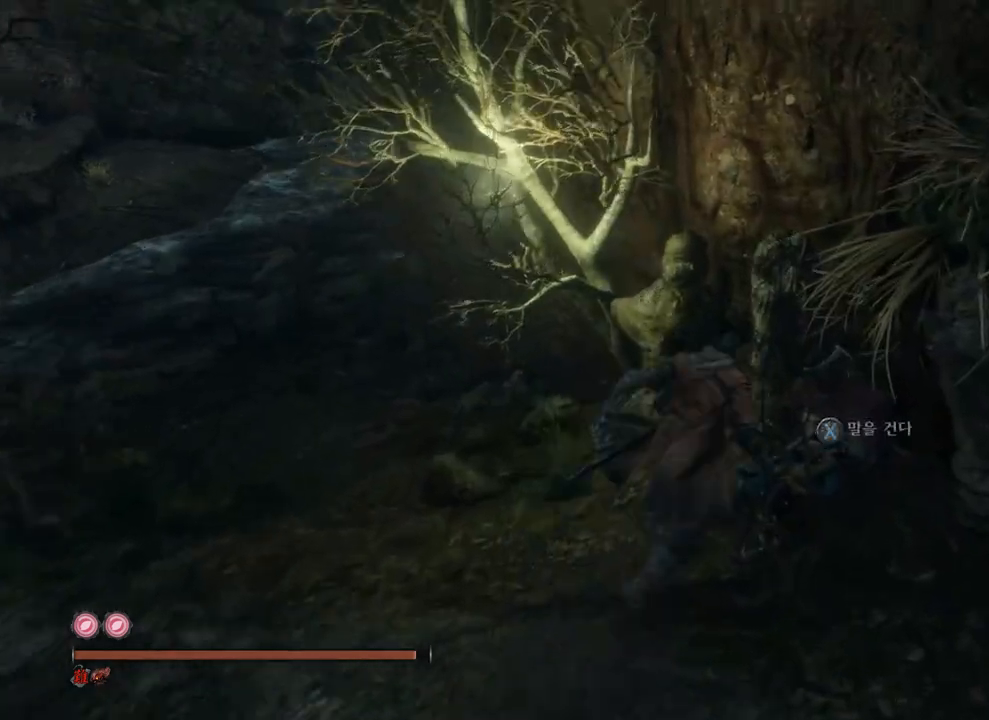
{"buttons": [], "left_stick": "center", "right_stick": "center", "events": [[33, "X", "up"], [67, "right_stick", "up"], [83, "left_stick", "center"], [500, "right_stick", "center"]]}
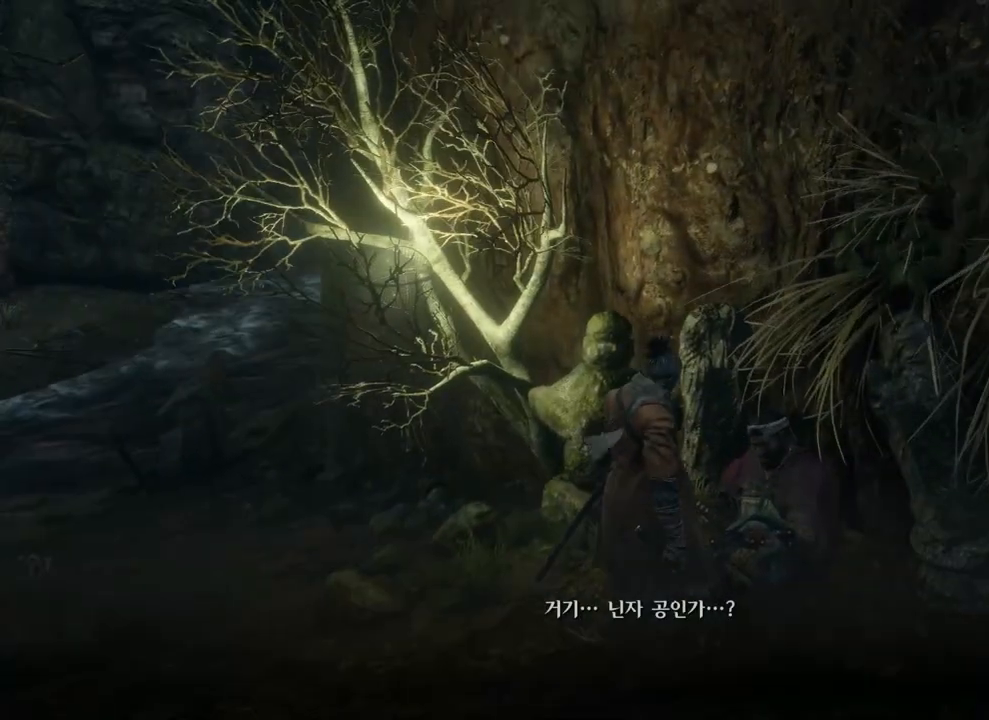
{"buttons": [], "left_stick": "center", "right_stick": "center", "events": [[50, "right_stick", "down"], [283, "right_stick", "center"]]}
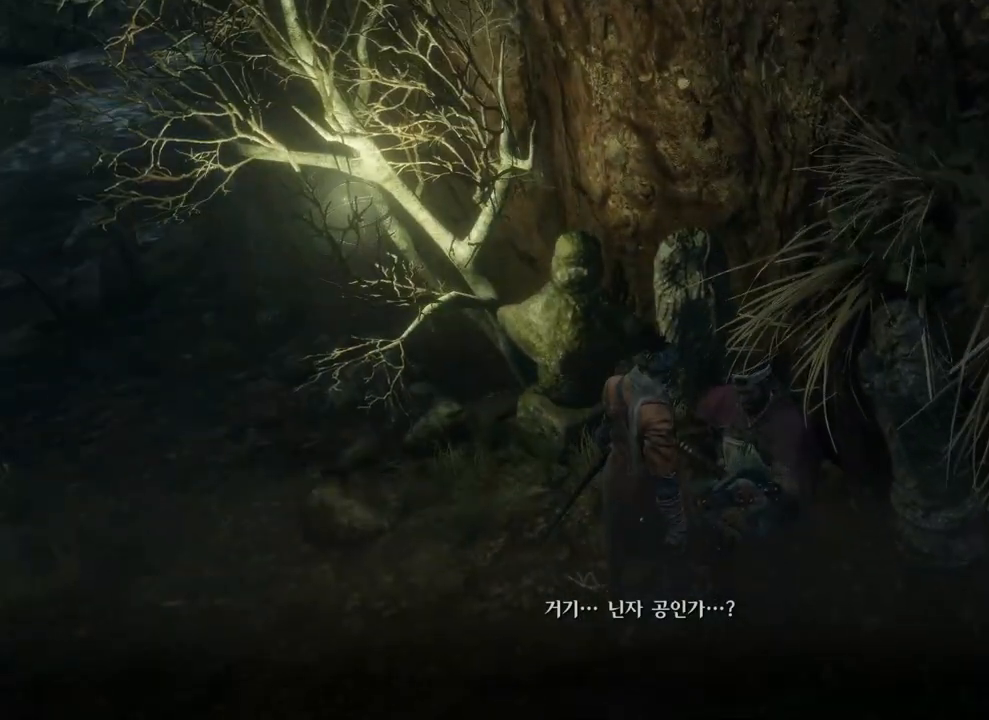
{"buttons": [], "left_stick": "center", "right_stick": "up", "events": [[33, "right_stick", "up"]]}
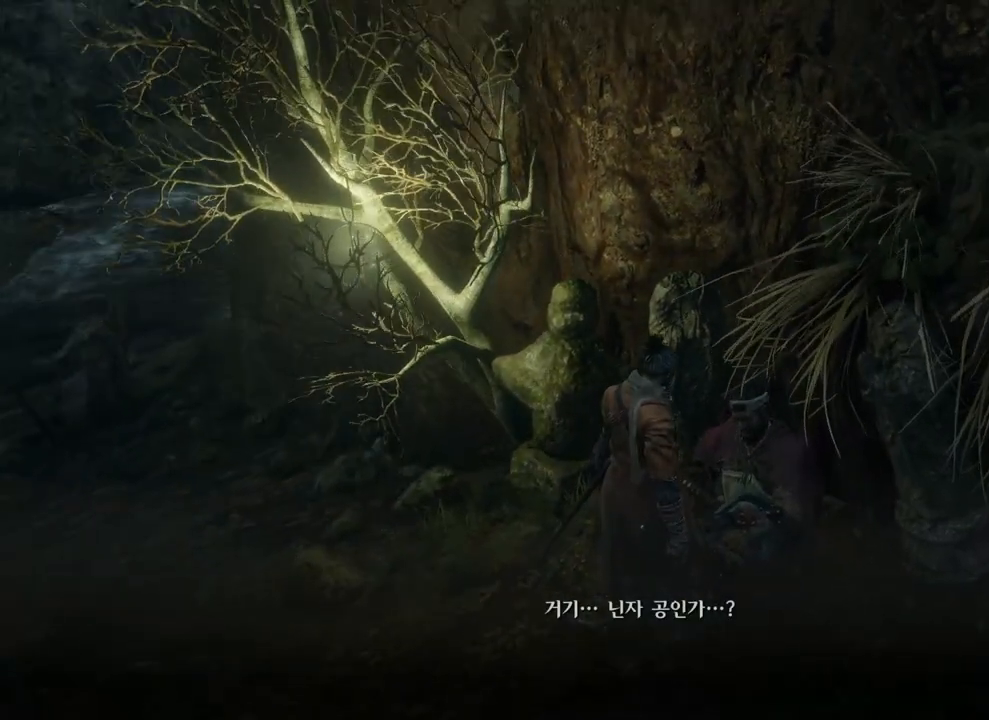
{"buttons": [], "left_stick": "center", "right_stick": "down-right", "events": [[17, "right_stick", "center"], [483, "right_stick", "down-right"]]}
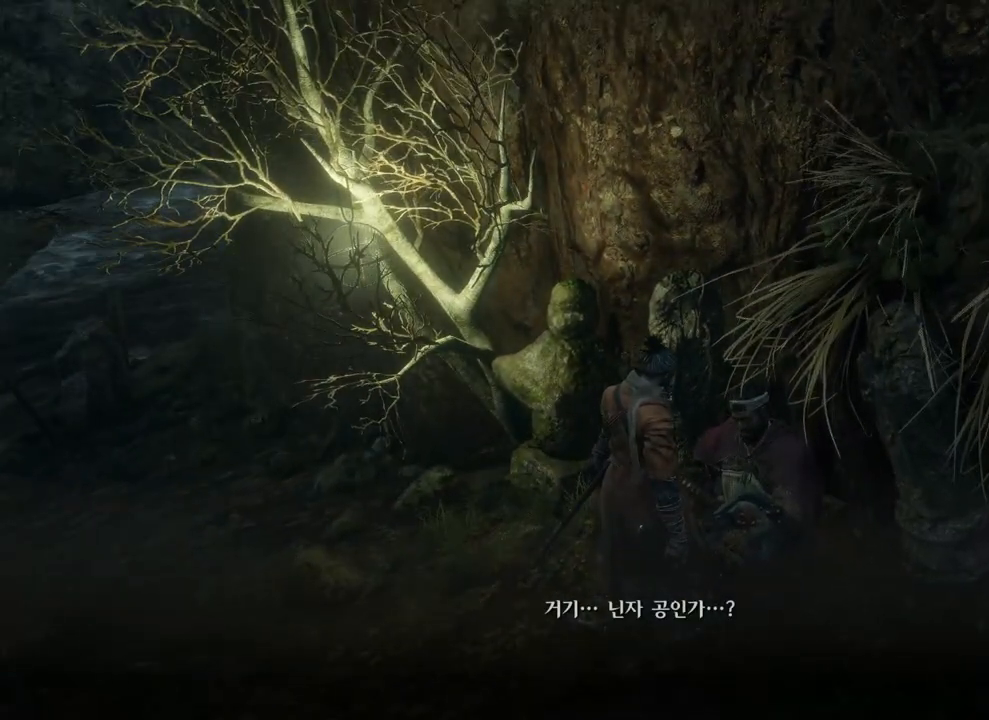
{"buttons": [], "left_stick": "center", "right_stick": "center", "events": [[467, "right_stick", "center"]]}
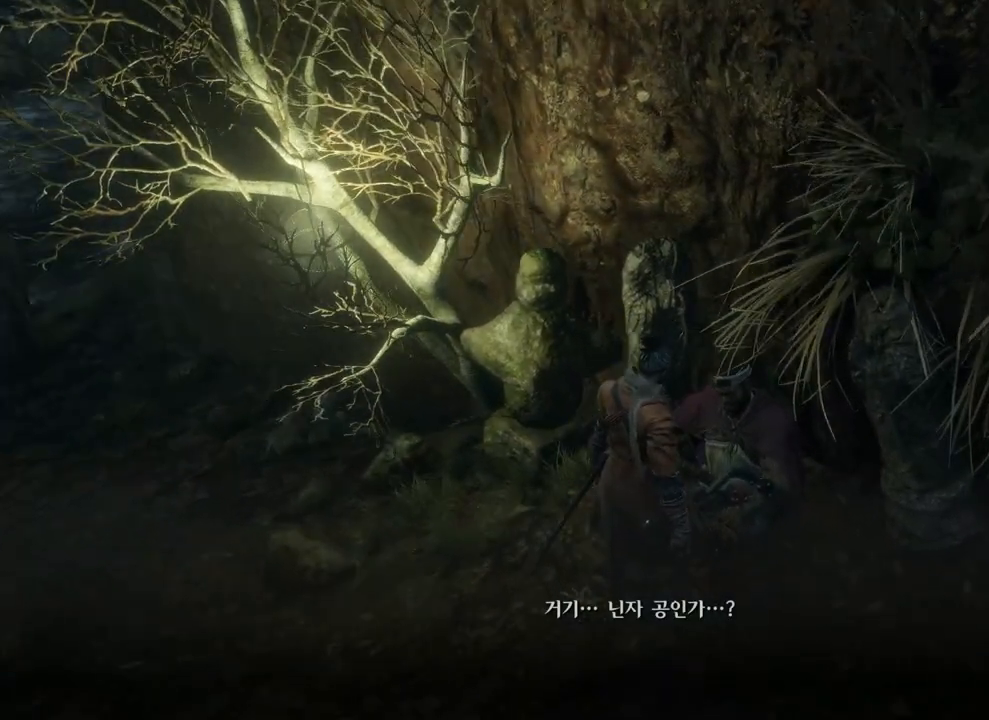
{"buttons": [], "left_stick": "center", "right_stick": "up", "events": [[100, "right_stick", "up-right"], [250, "right_stick", "up"]]}
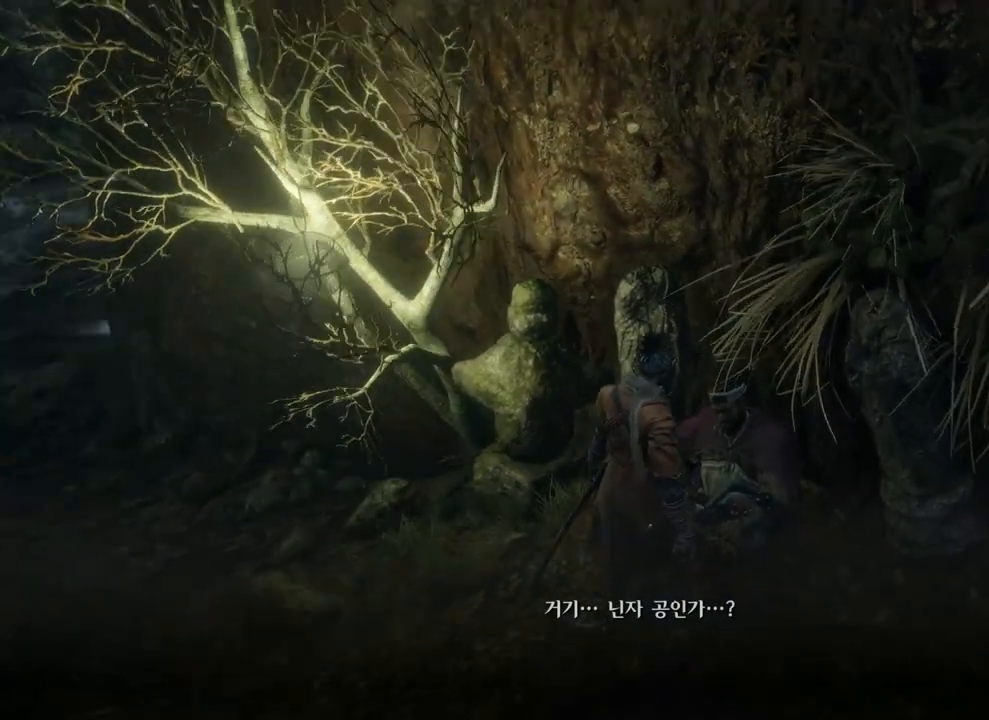
{"buttons": [], "left_stick": "center", "right_stick": "up-right", "events": [[217, "right_stick", "center"], [417, "right_stick", "up-right"]]}
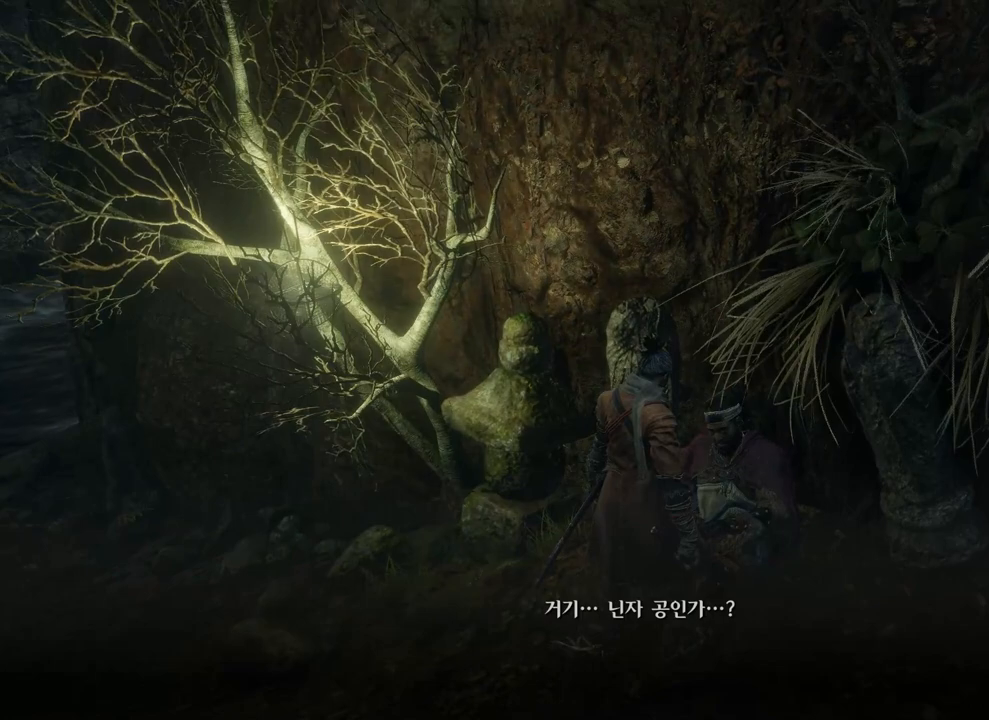
{"buttons": [], "left_stick": "center", "right_stick": "down-right", "events": [[317, "right_stick", "down-right"]]}
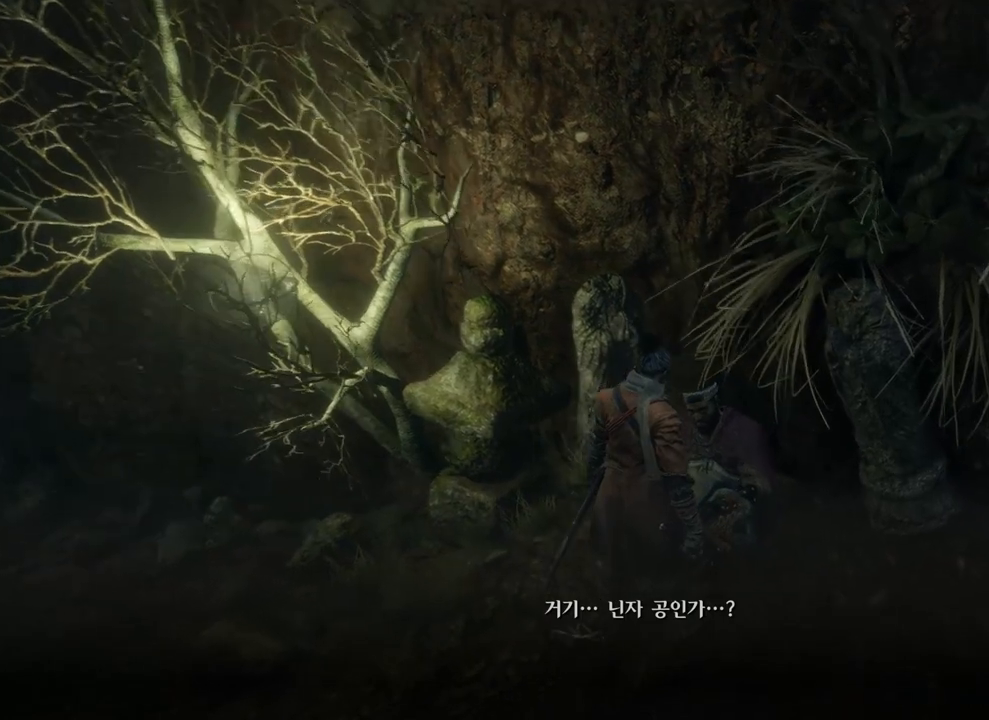
{"buttons": [], "left_stick": "center", "right_stick": "down-right", "events": []}
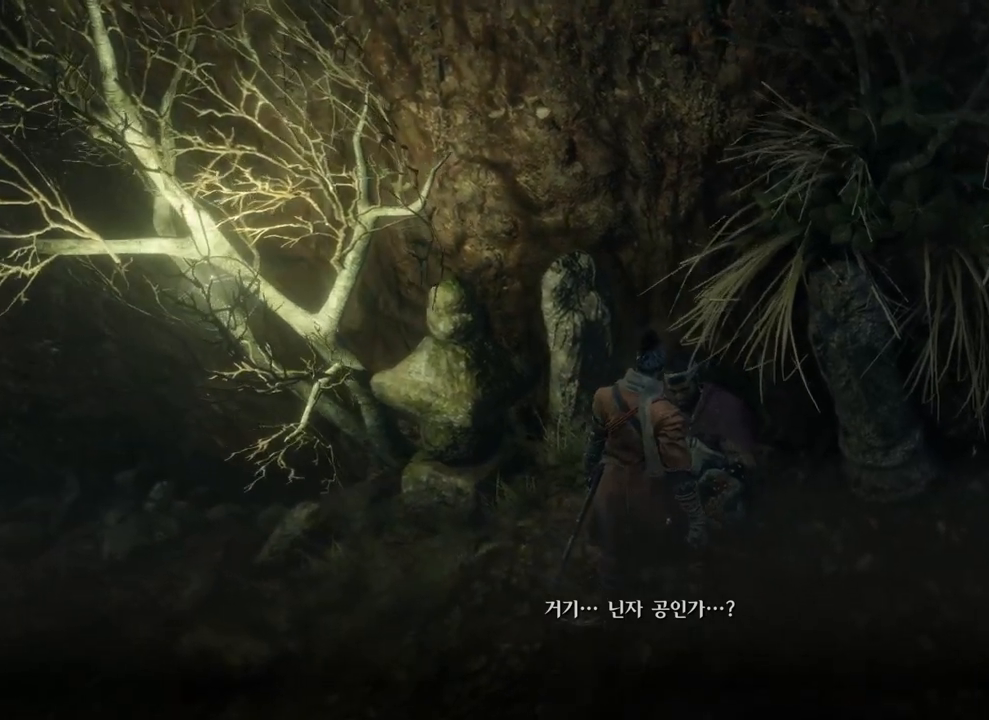
{"buttons": [], "left_stick": "center", "right_stick": "down-right", "events": []}